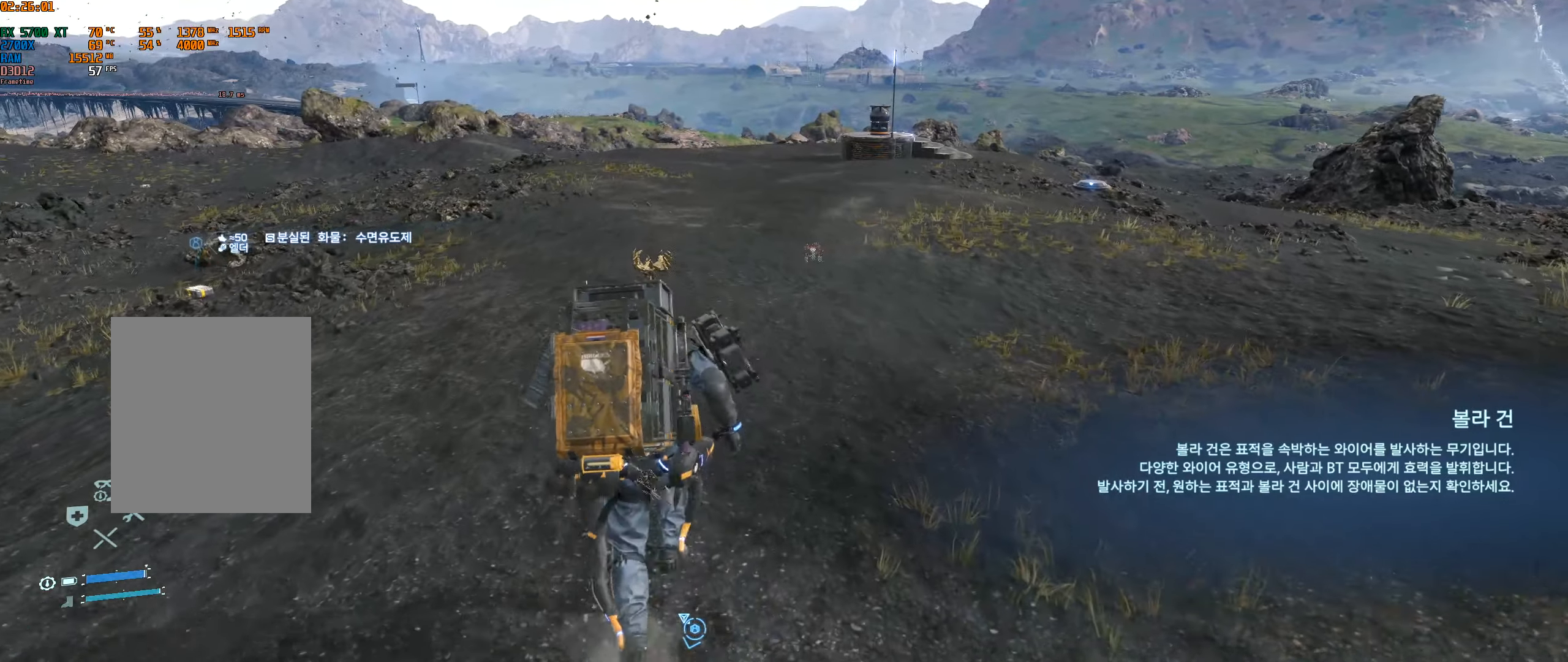
Gameplay with a controller (Xbox layout); each line is a JSON object with the inputs held at the frame after it. "events" lists button and stick changes between this image and that frame as [ms after this image, input, new state], when the widget could be followed in between. Not read: L3 R3 other_buttons right_stick.
{"buttons": [], "left_stick": "up", "events": []}
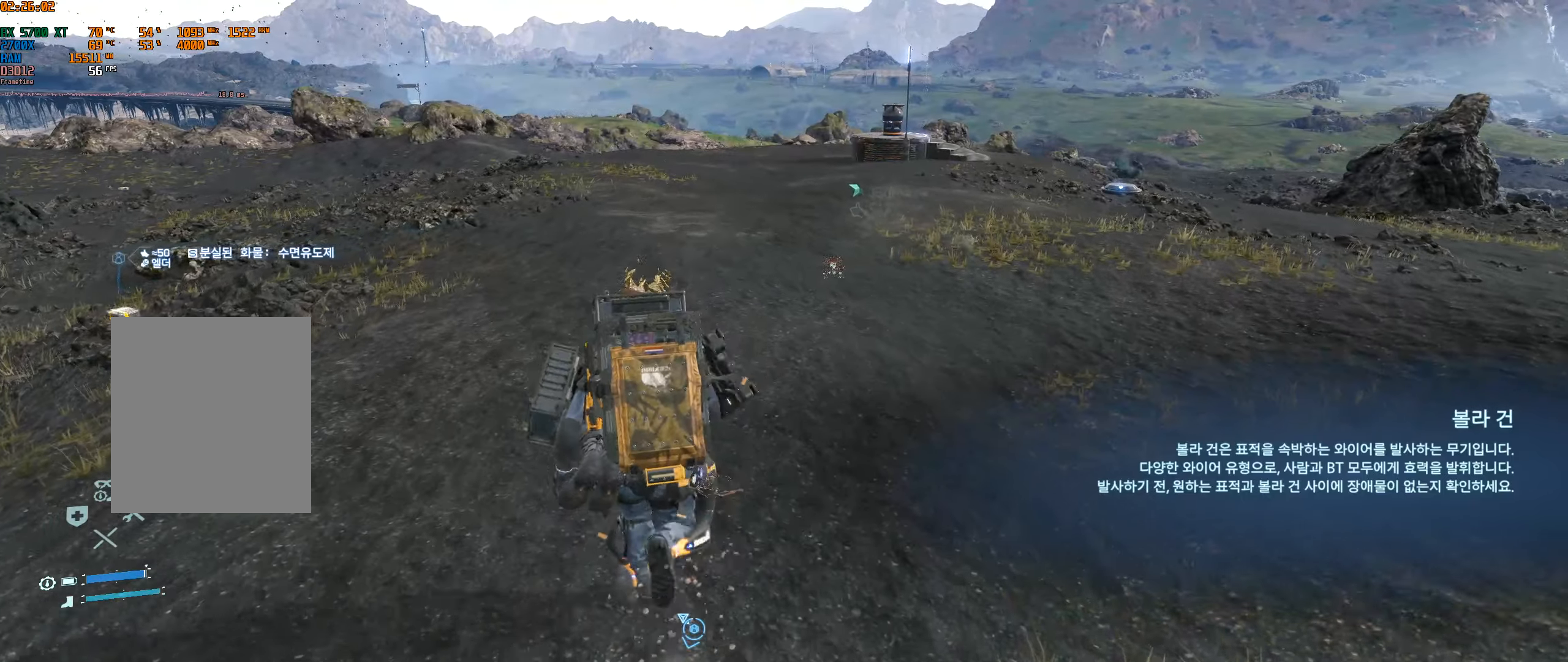
{"buttons": [], "left_stick": "up", "events": []}
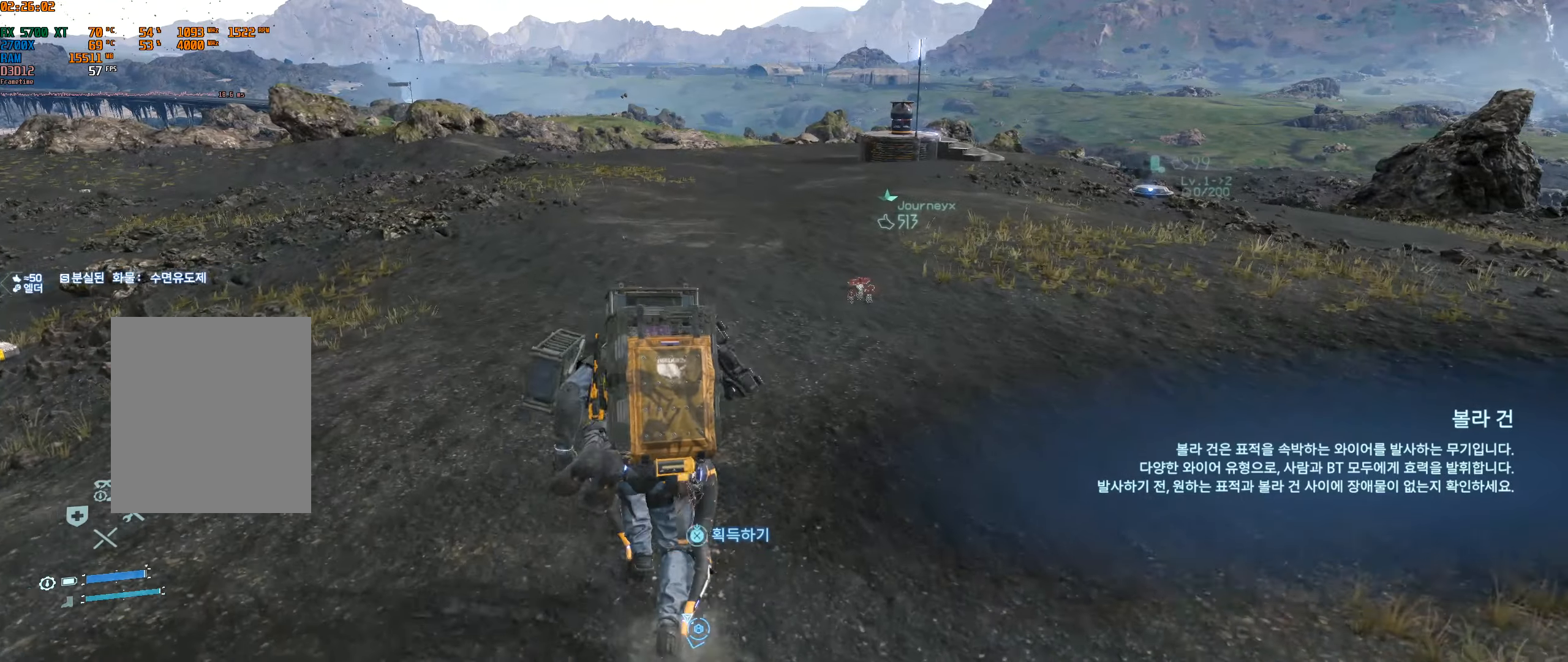
{"buttons": [], "left_stick": "center", "events": [[384, "left_stick", "center"]]}
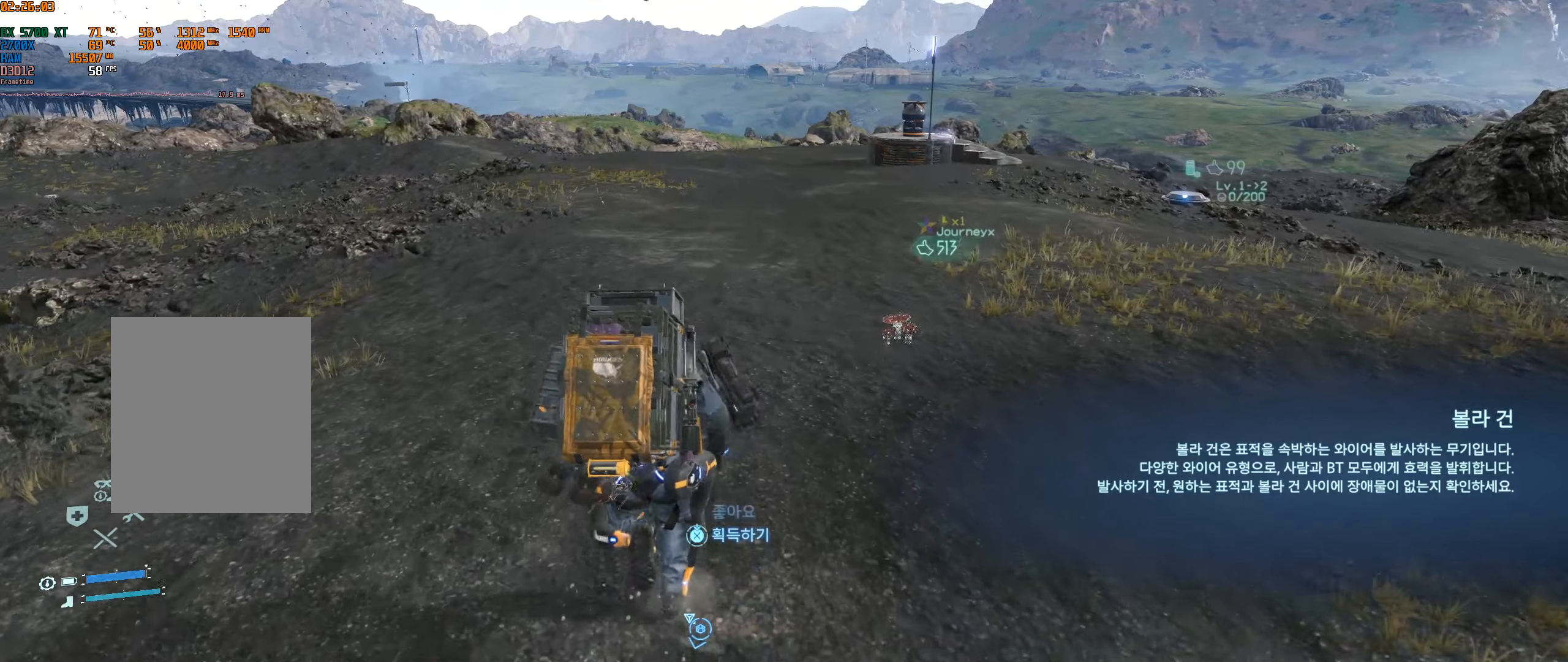
{"buttons": [], "left_stick": "center", "events": []}
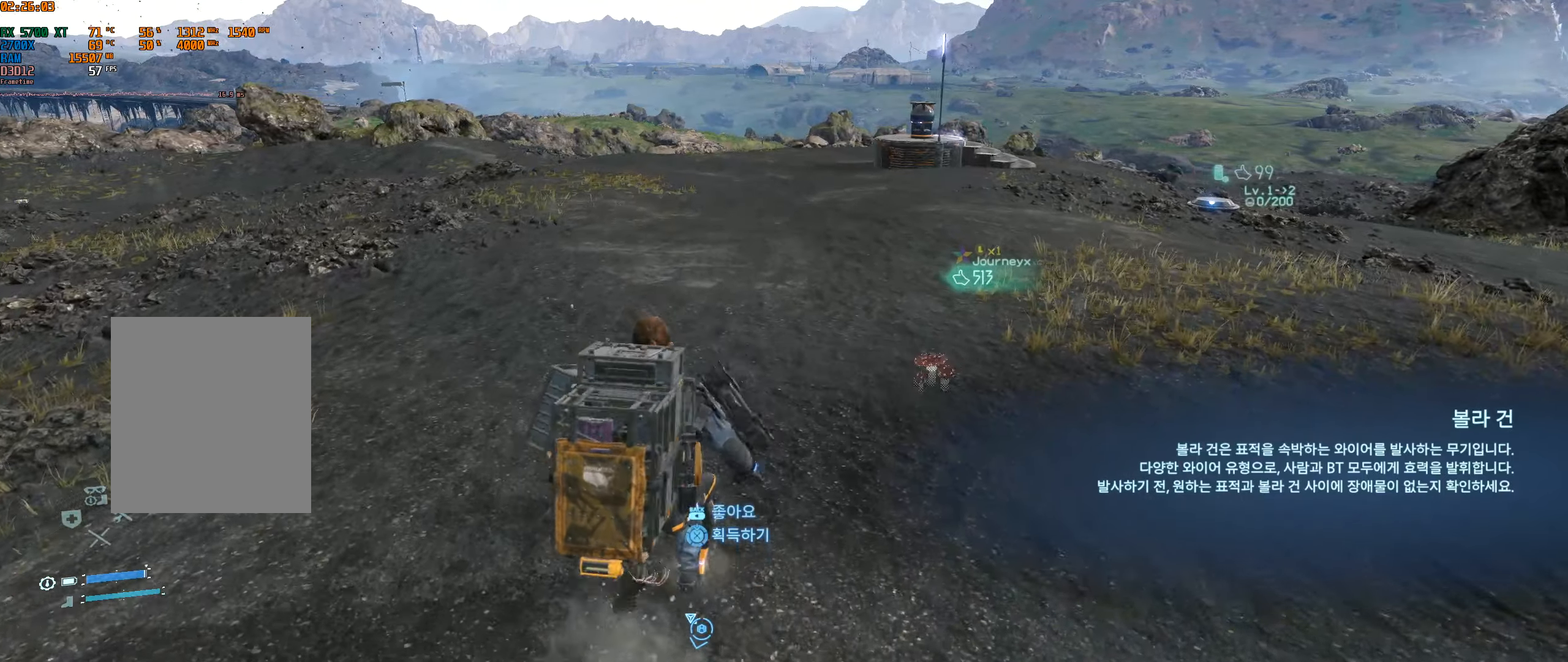
{"buttons": [], "left_stick": "center", "events": []}
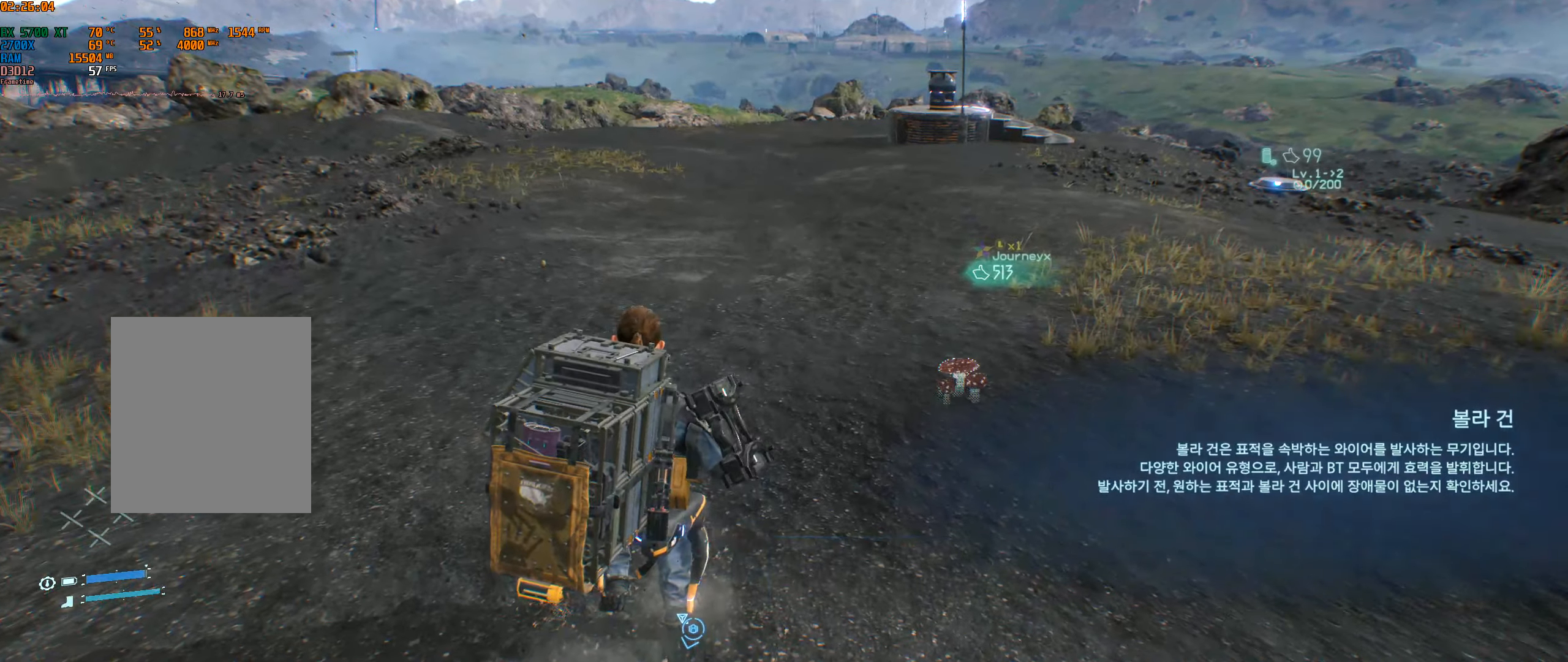
{"buttons": [], "left_stick": "center", "events": []}
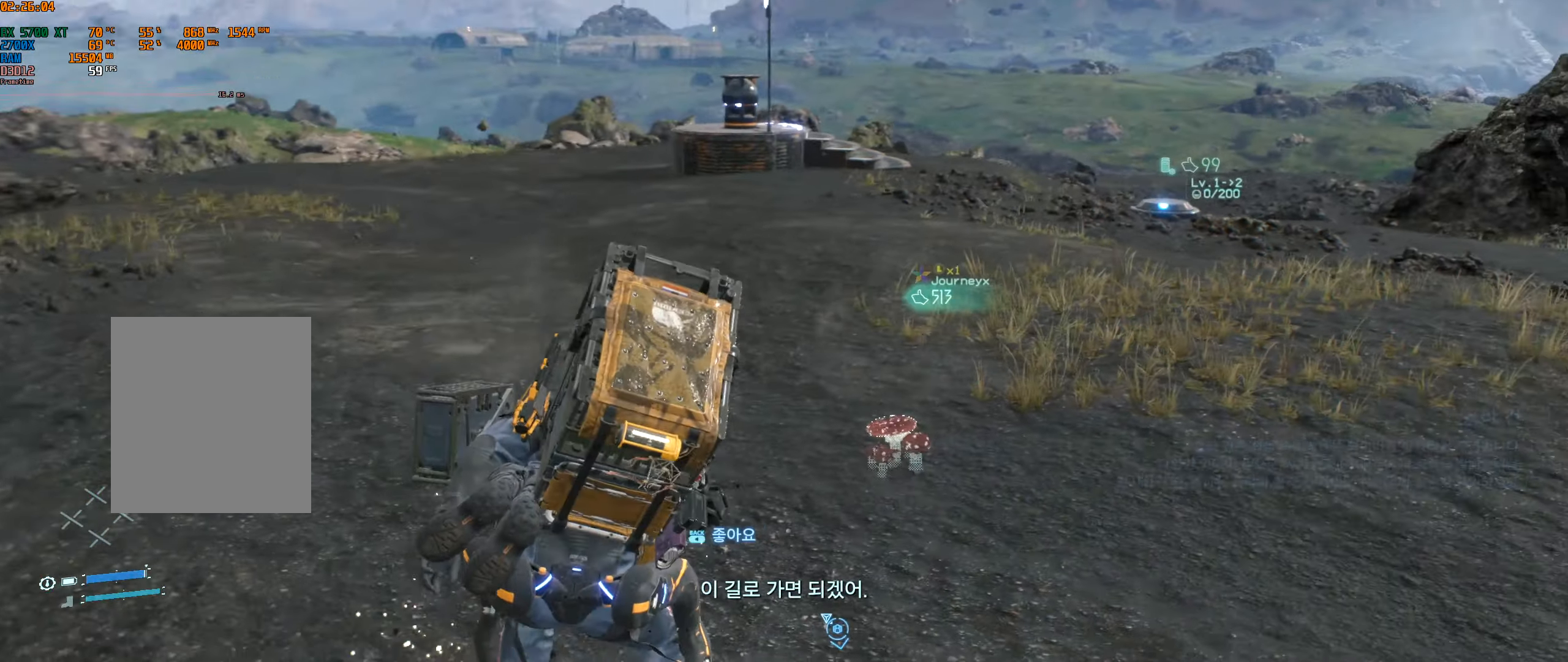
{"buttons": [], "left_stick": "up", "events": [[267, "left_stick", "up"]]}
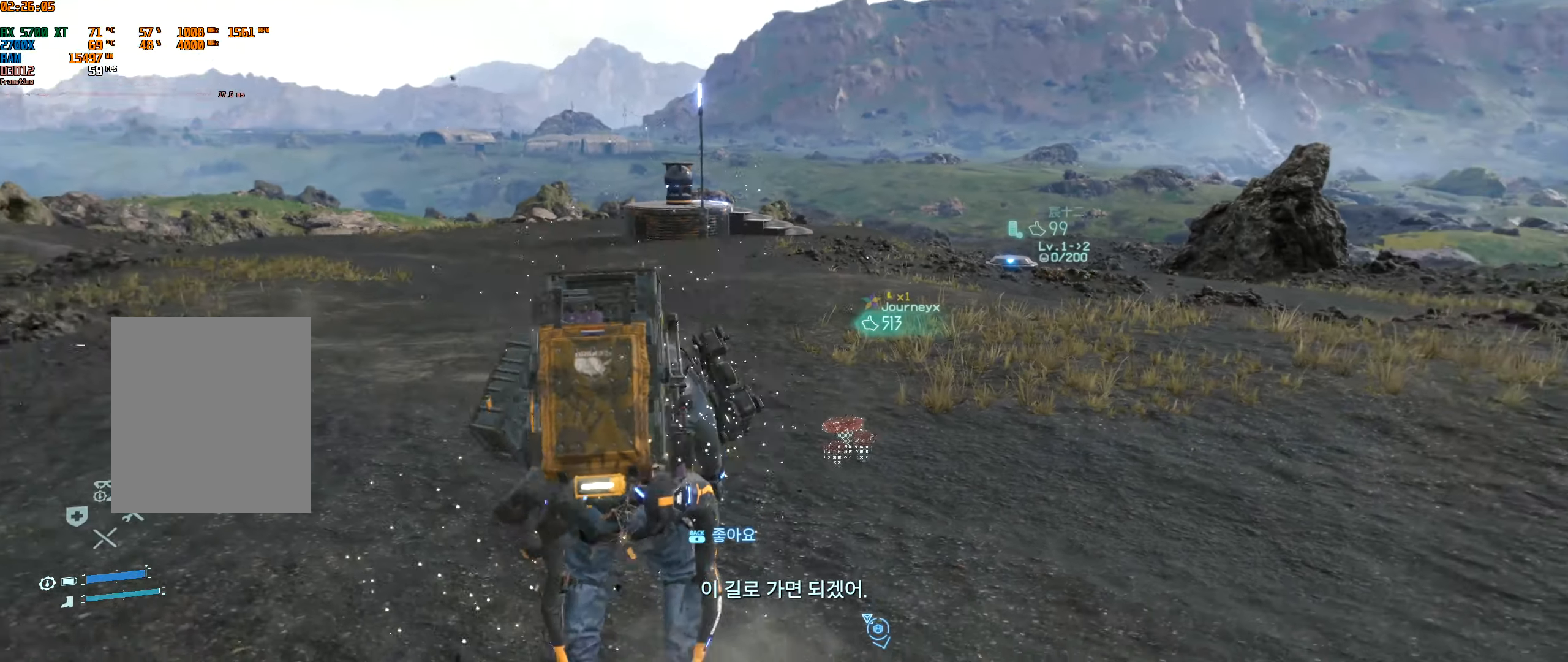
{"buttons": [], "left_stick": "up", "events": []}
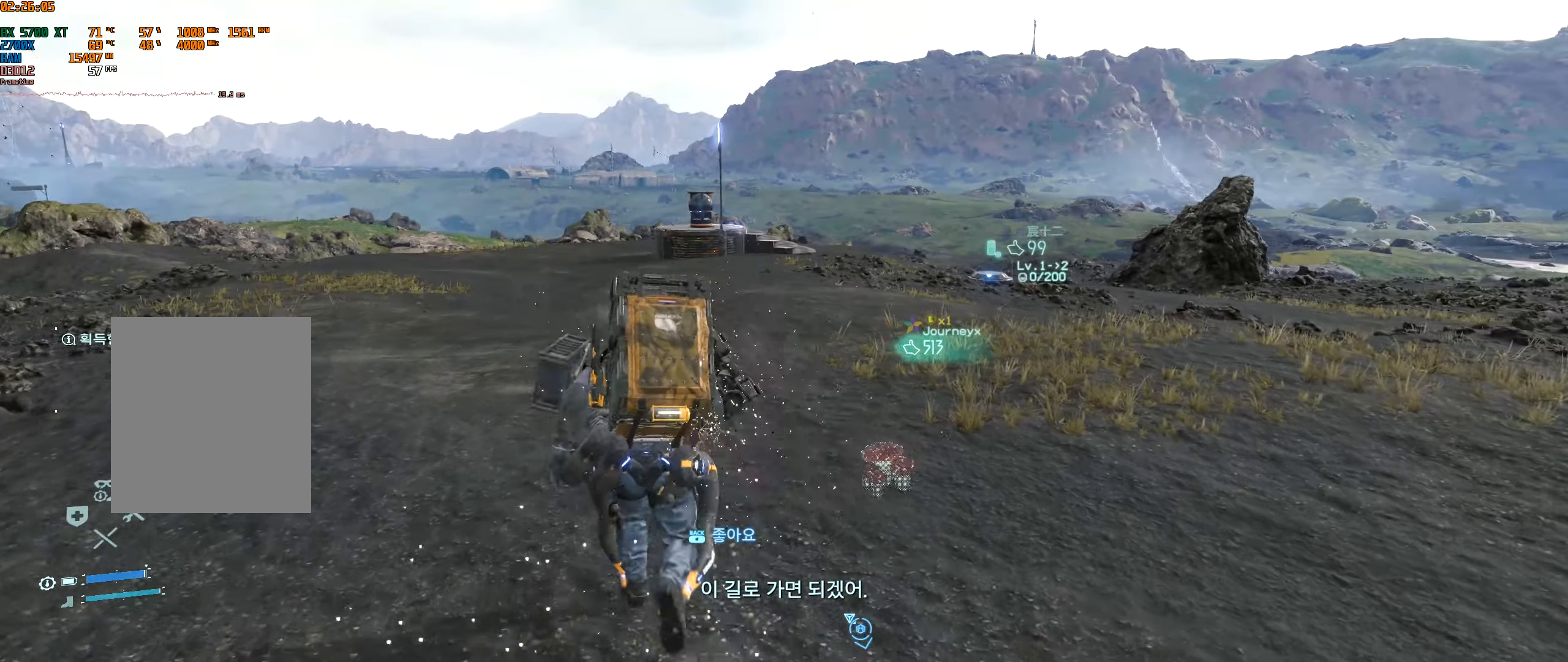
{"buttons": [], "left_stick": "up", "events": []}
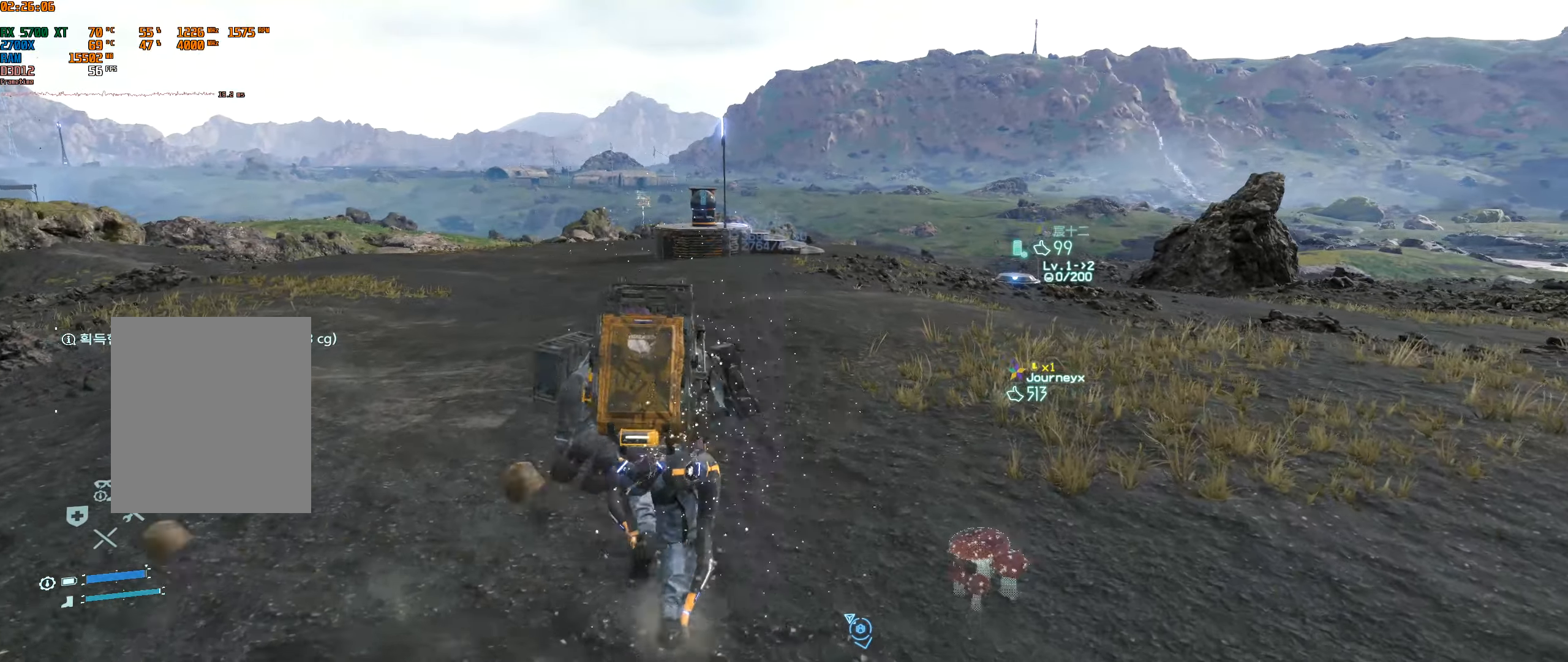
{"buttons": [], "left_stick": "up", "events": []}
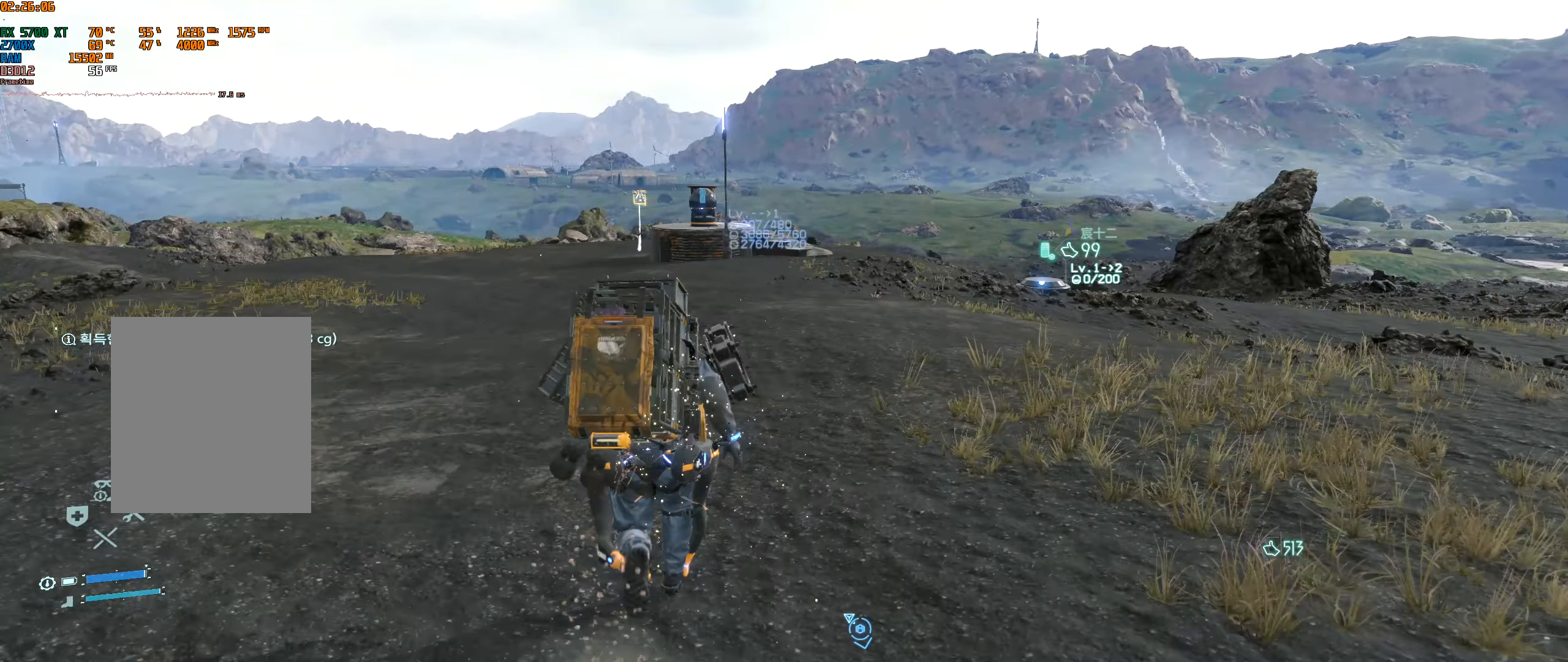
{"buttons": [], "left_stick": "up", "events": []}
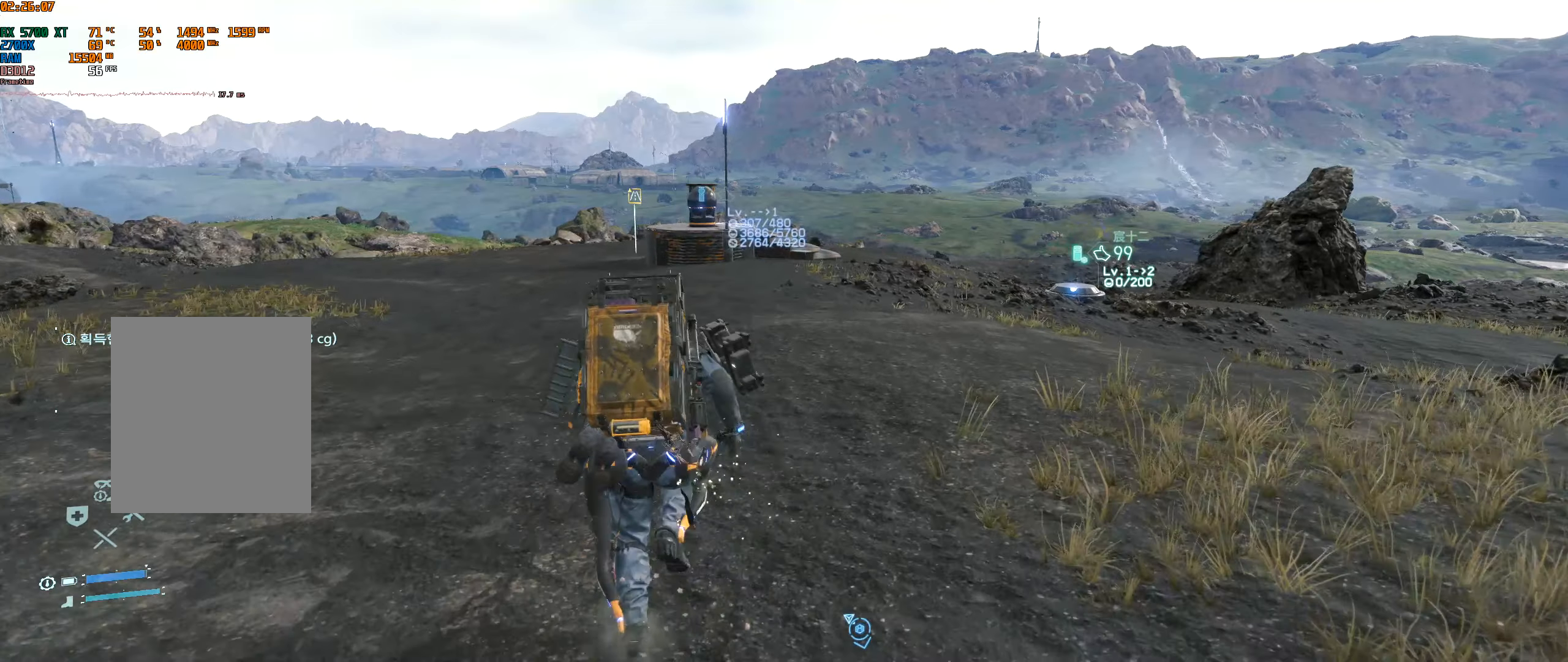
{"buttons": [], "left_stick": "up", "events": []}
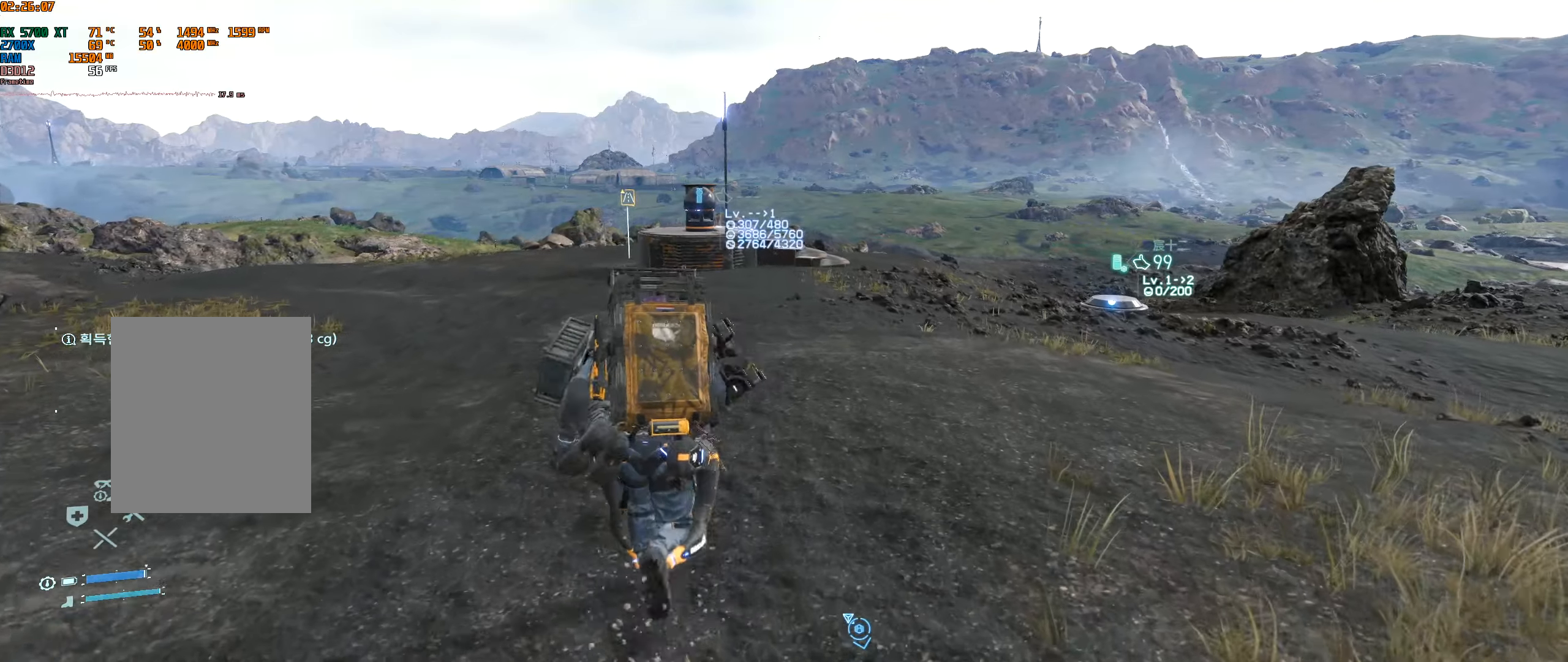
{"buttons": [], "left_stick": "up", "events": []}
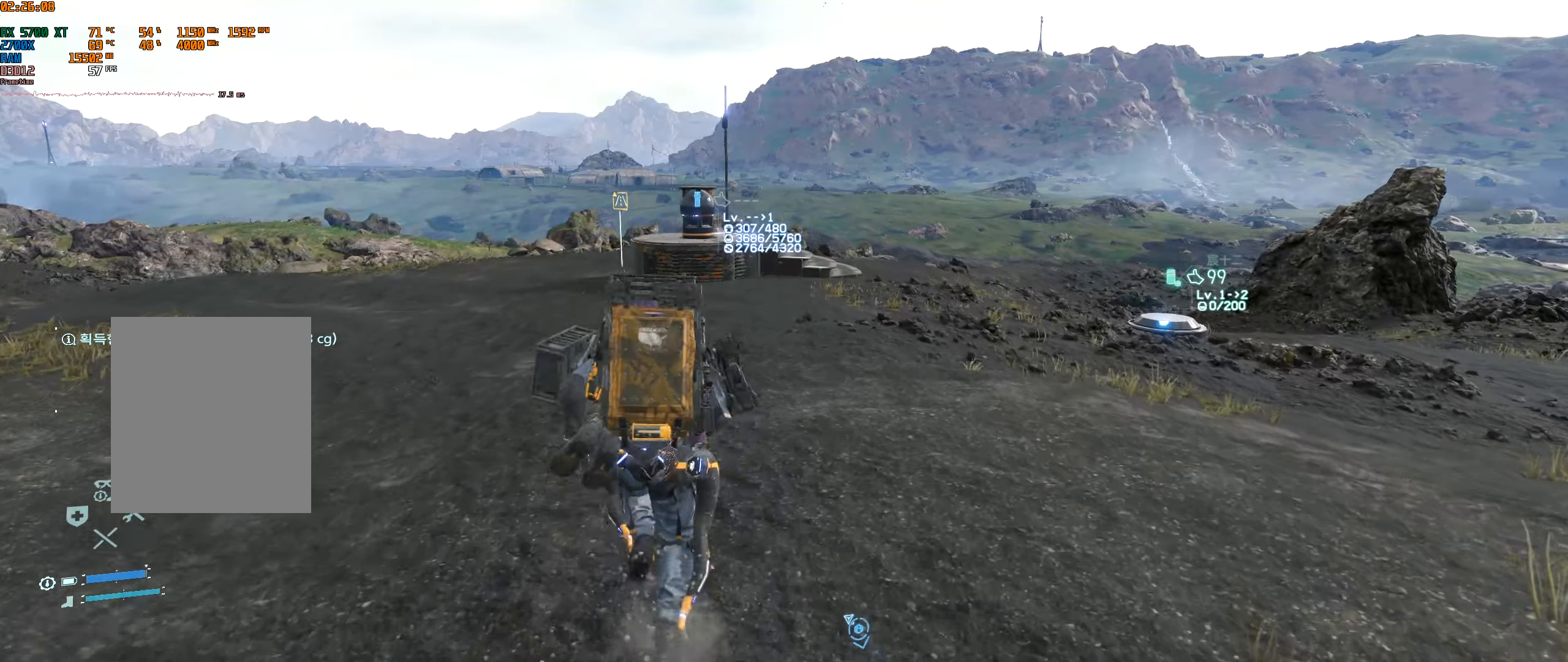
{"buttons": [], "left_stick": "up", "events": []}
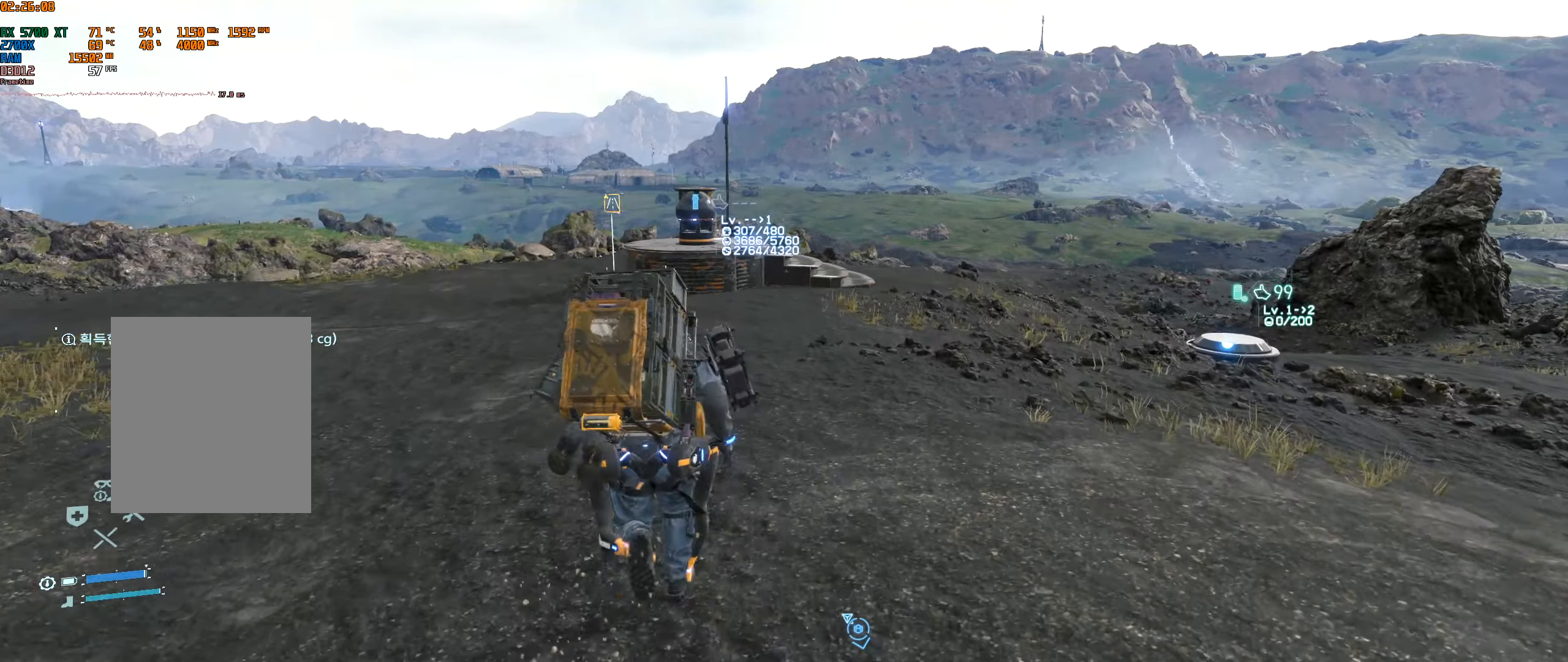
{"buttons": [], "left_stick": "up", "events": []}
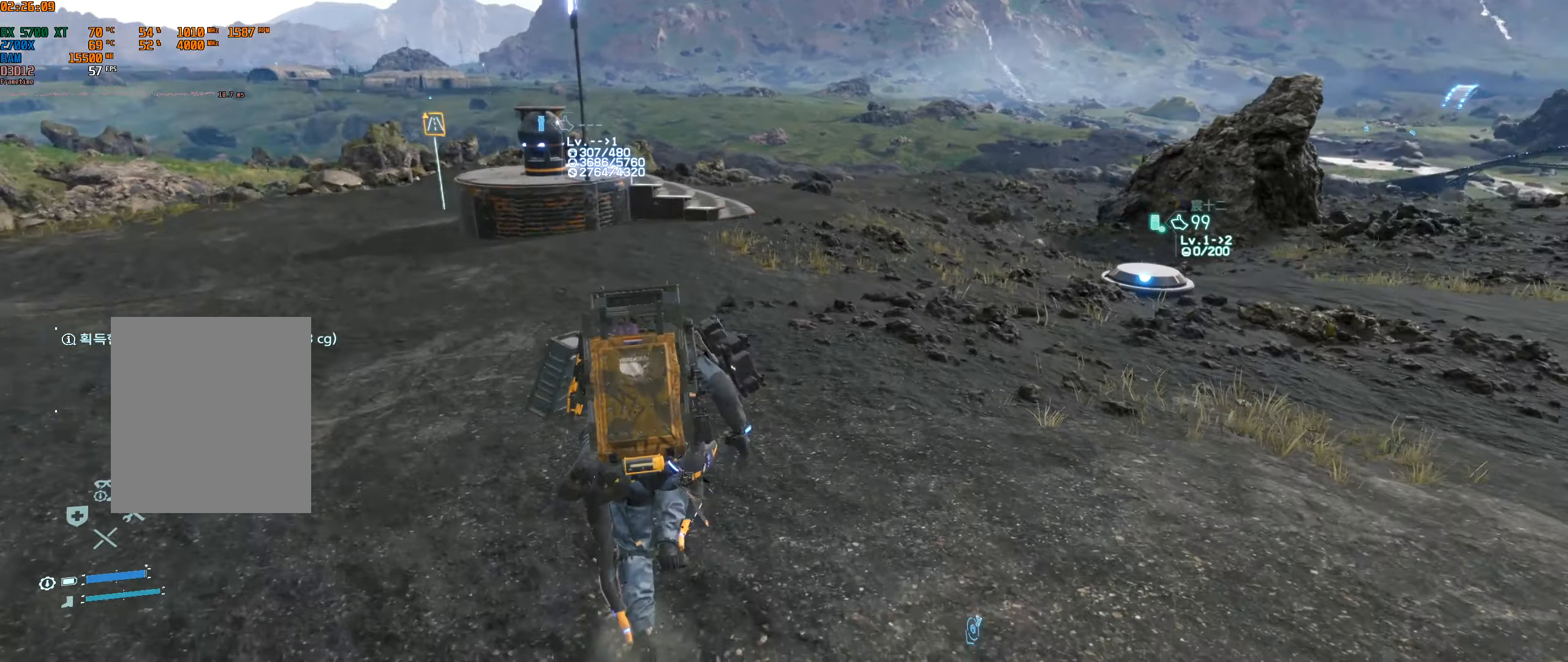
{"buttons": [], "left_stick": "up", "events": []}
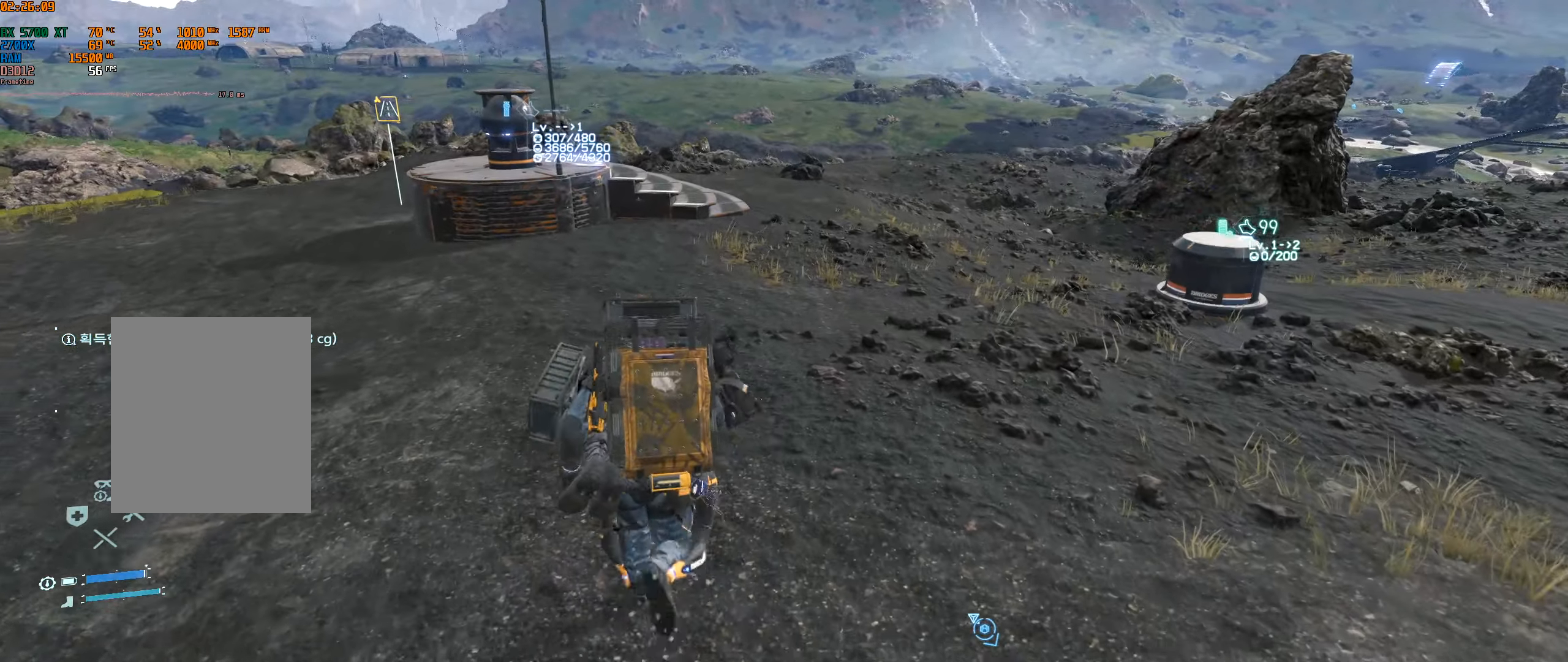
{"buttons": [], "left_stick": "up", "events": []}
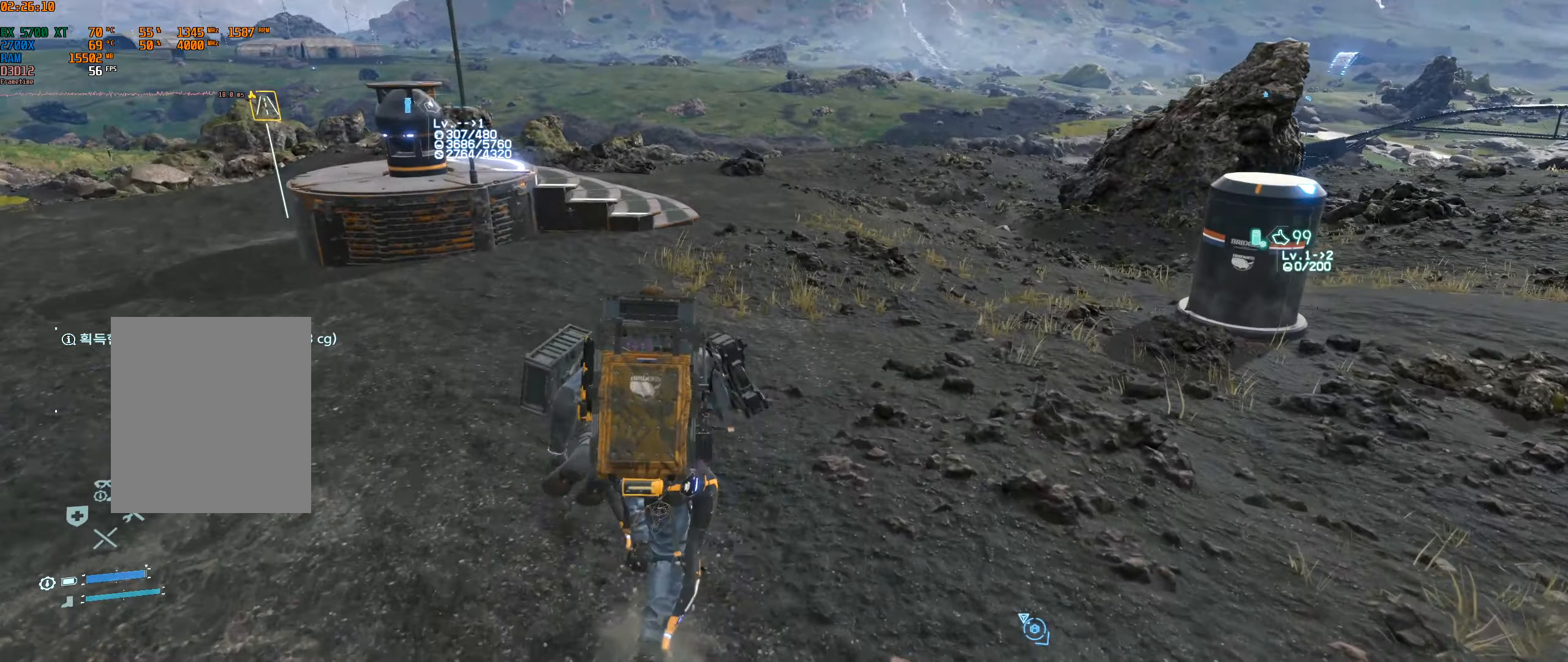
{"buttons": [], "left_stick": "up"}
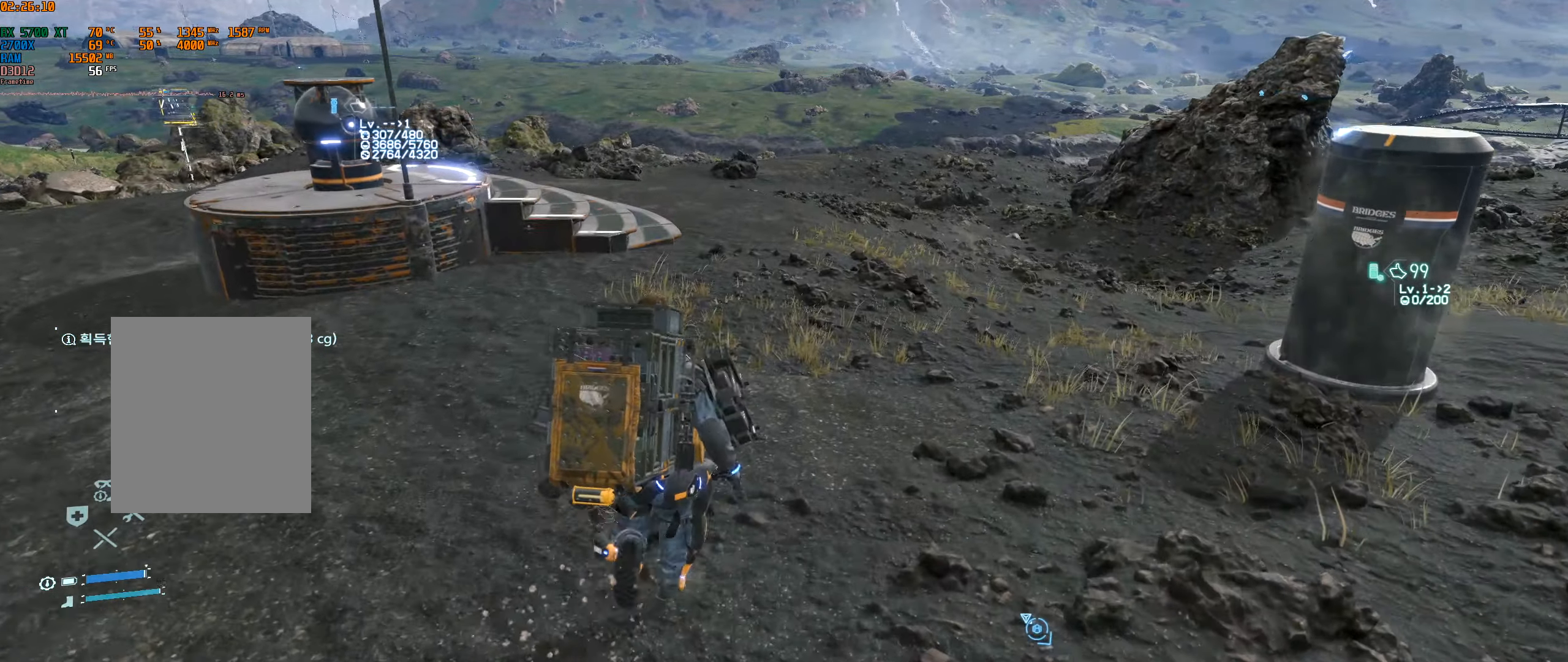
{"buttons": [], "left_stick": "up", "events": []}
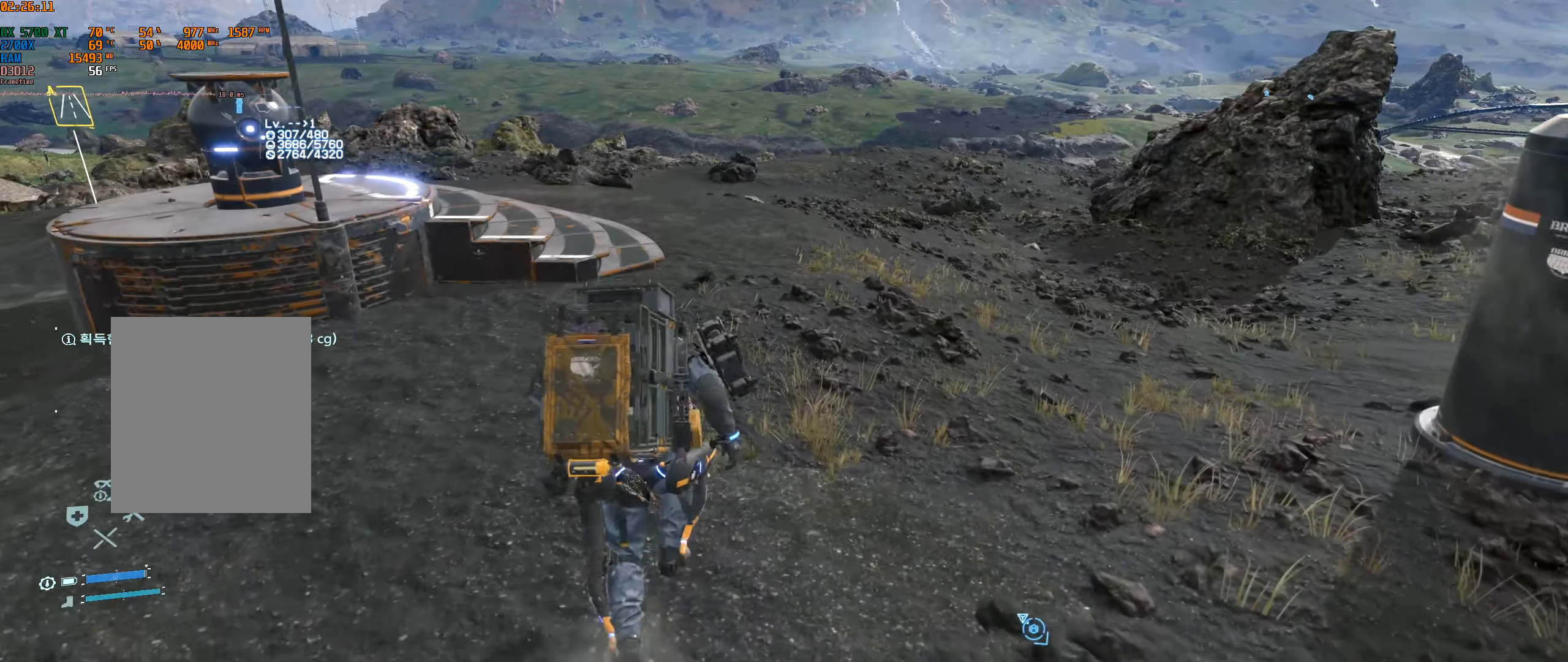
{"buttons": [], "left_stick": "up", "events": []}
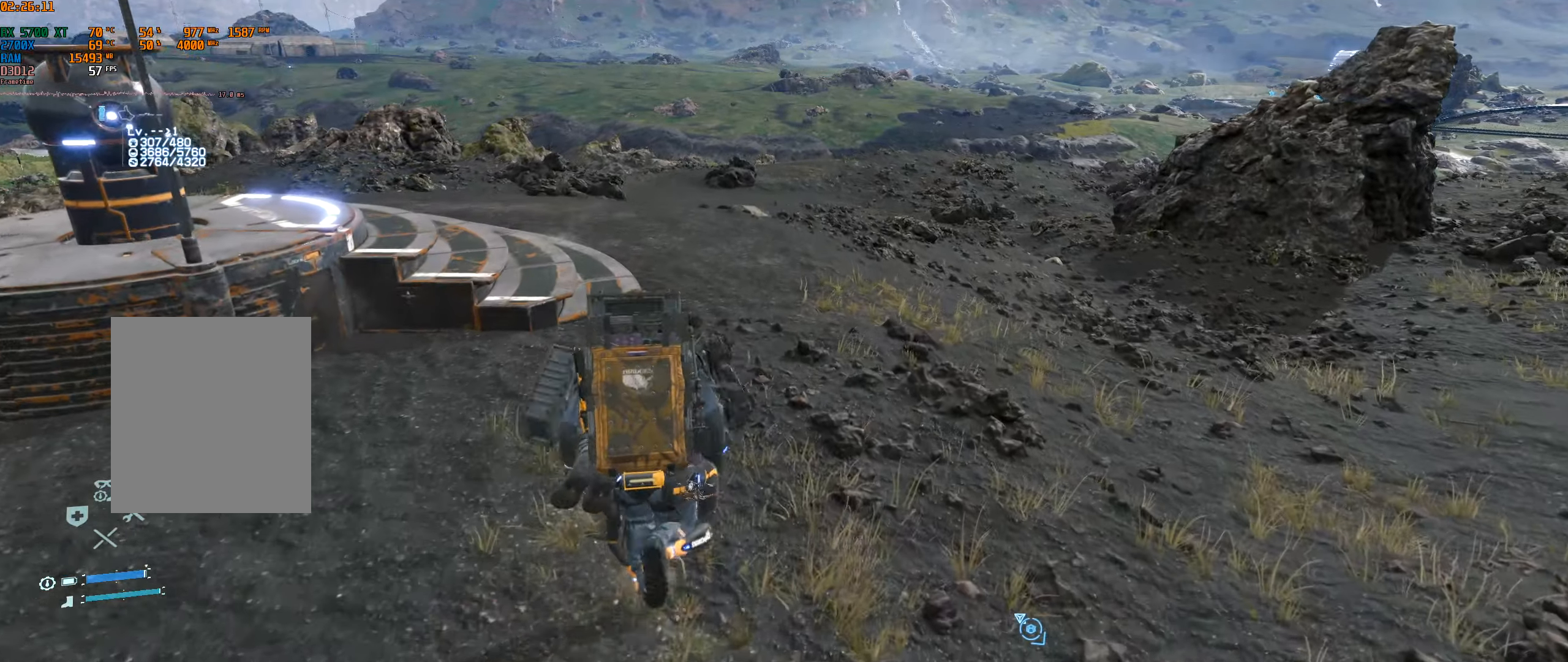
{"buttons": [], "left_stick": "up", "events": []}
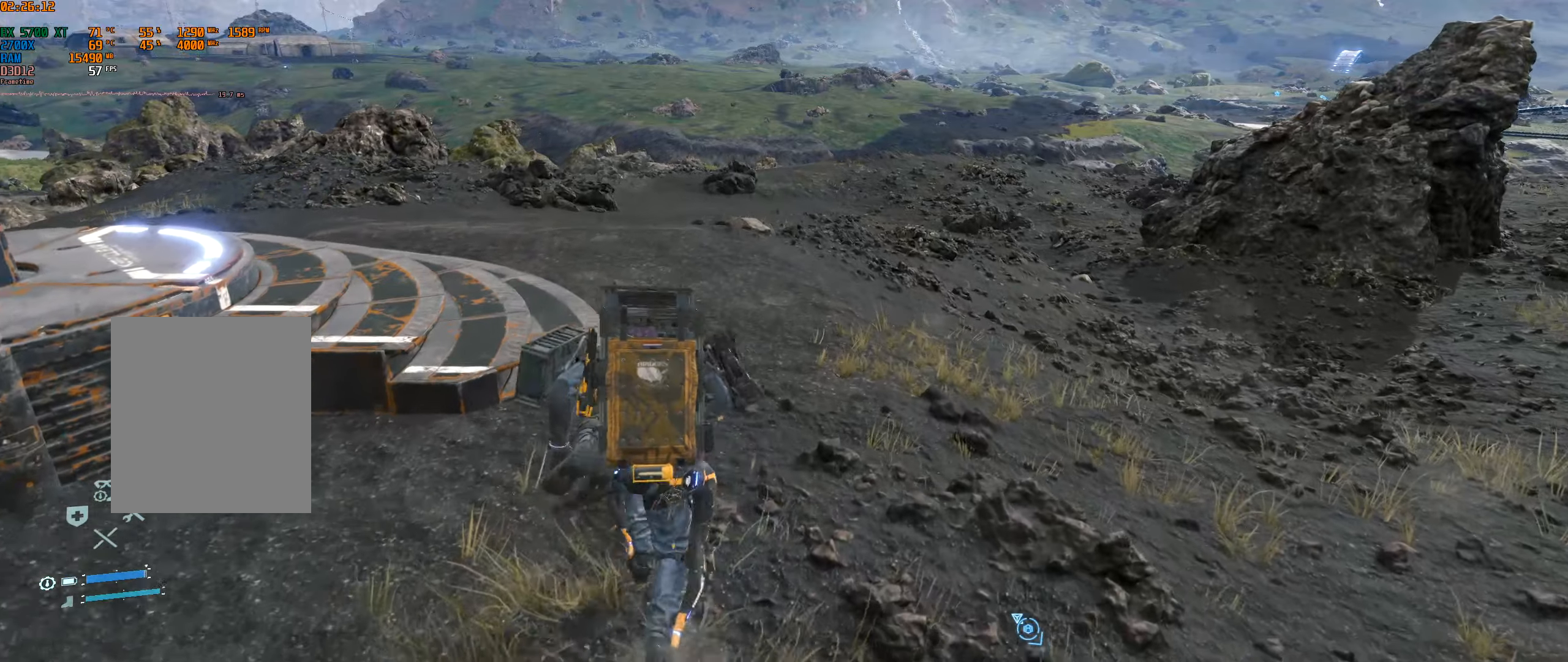
{"buttons": ["B"], "left_stick": "up", "events": [[483, "B", "down"]]}
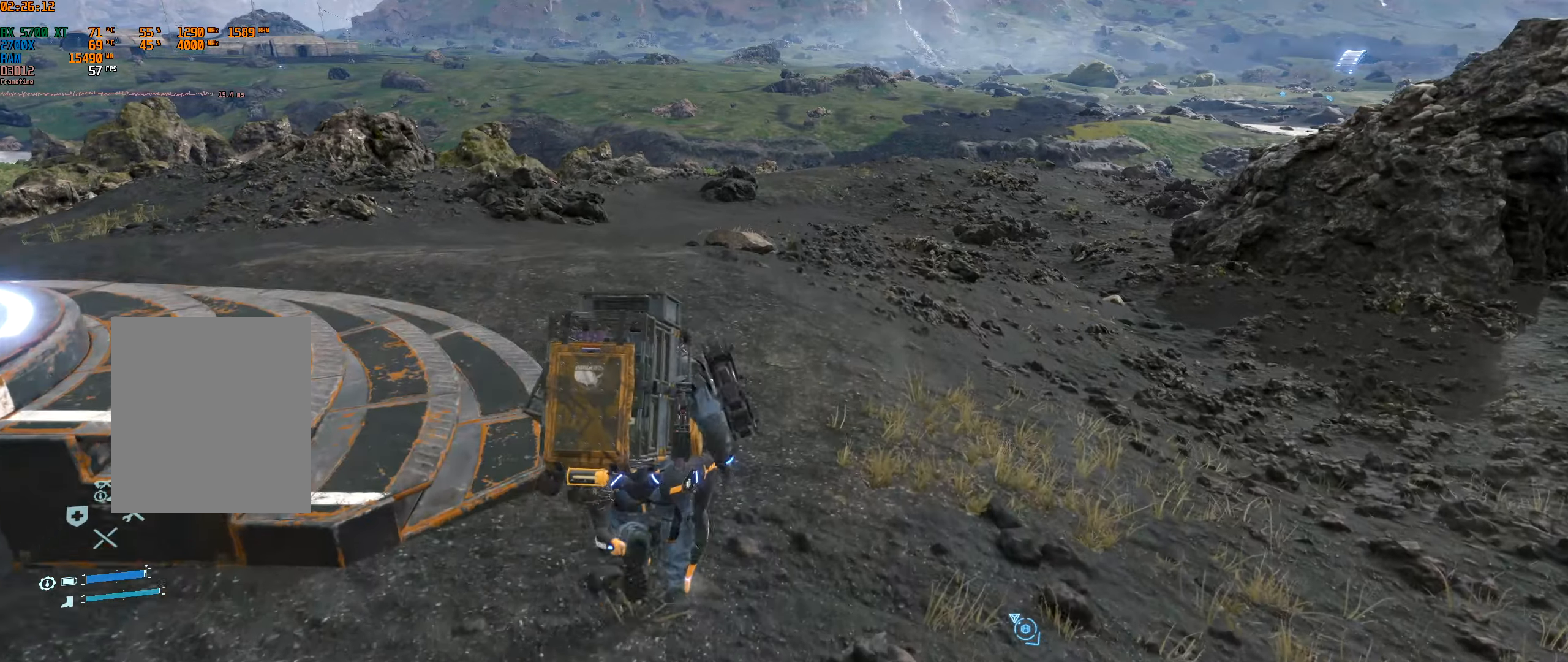
{"buttons": [], "left_stick": "up", "events": [[33, "B", "up"]]}
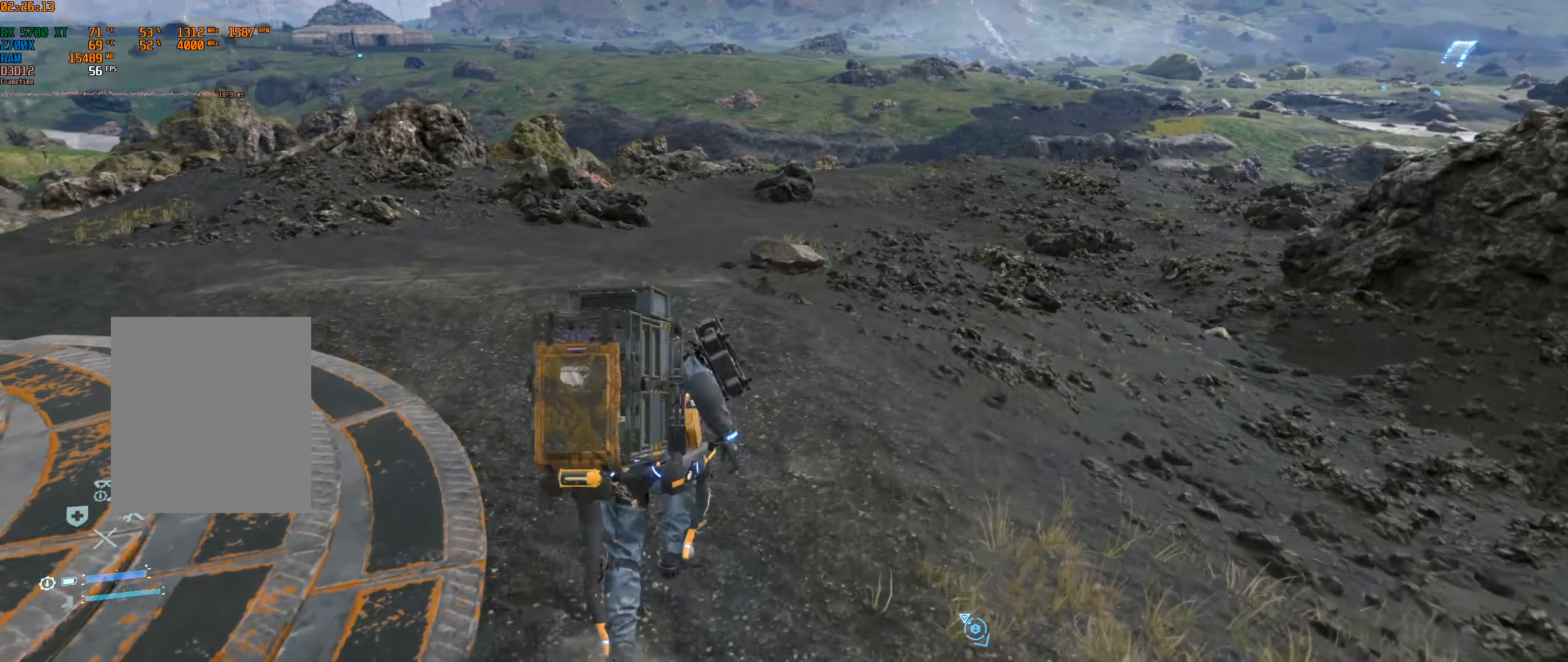
{"buttons": [], "left_stick": "up"}
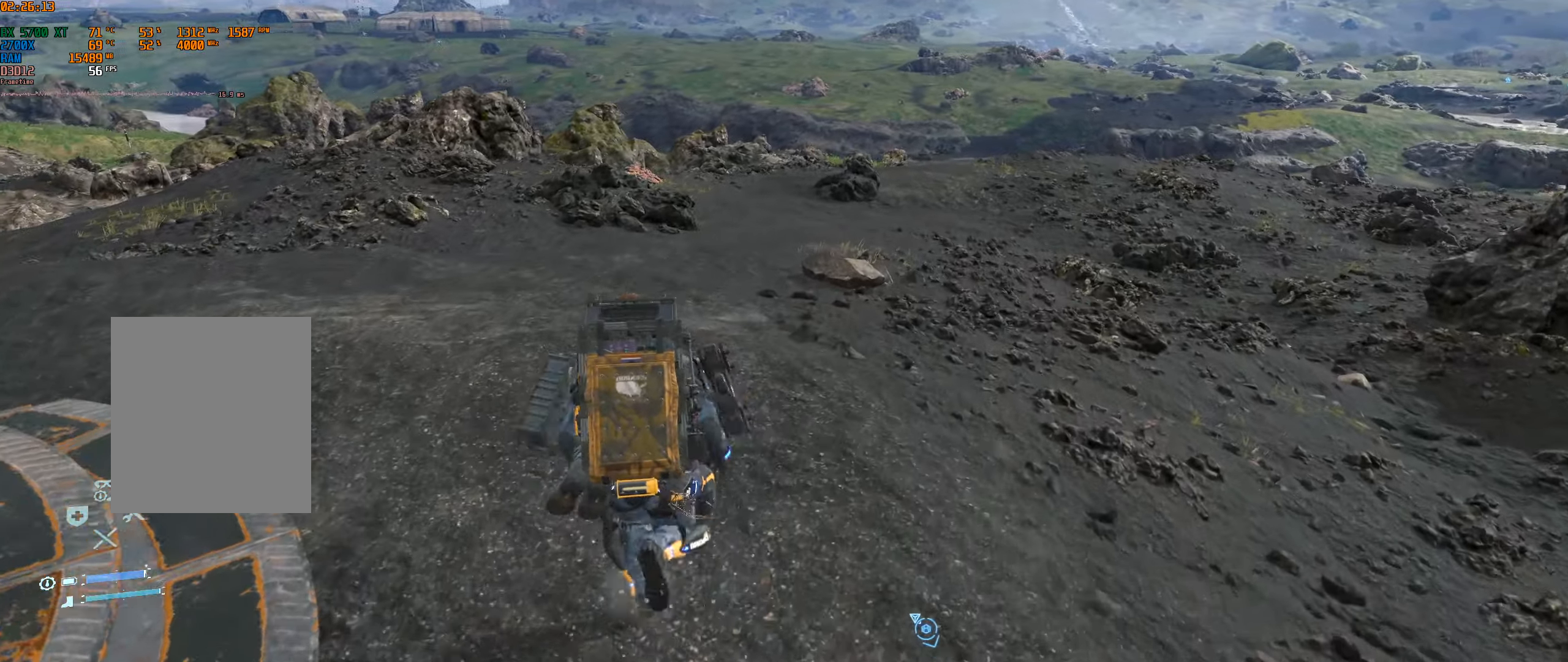
{"buttons": [], "left_stick": "up", "events": []}
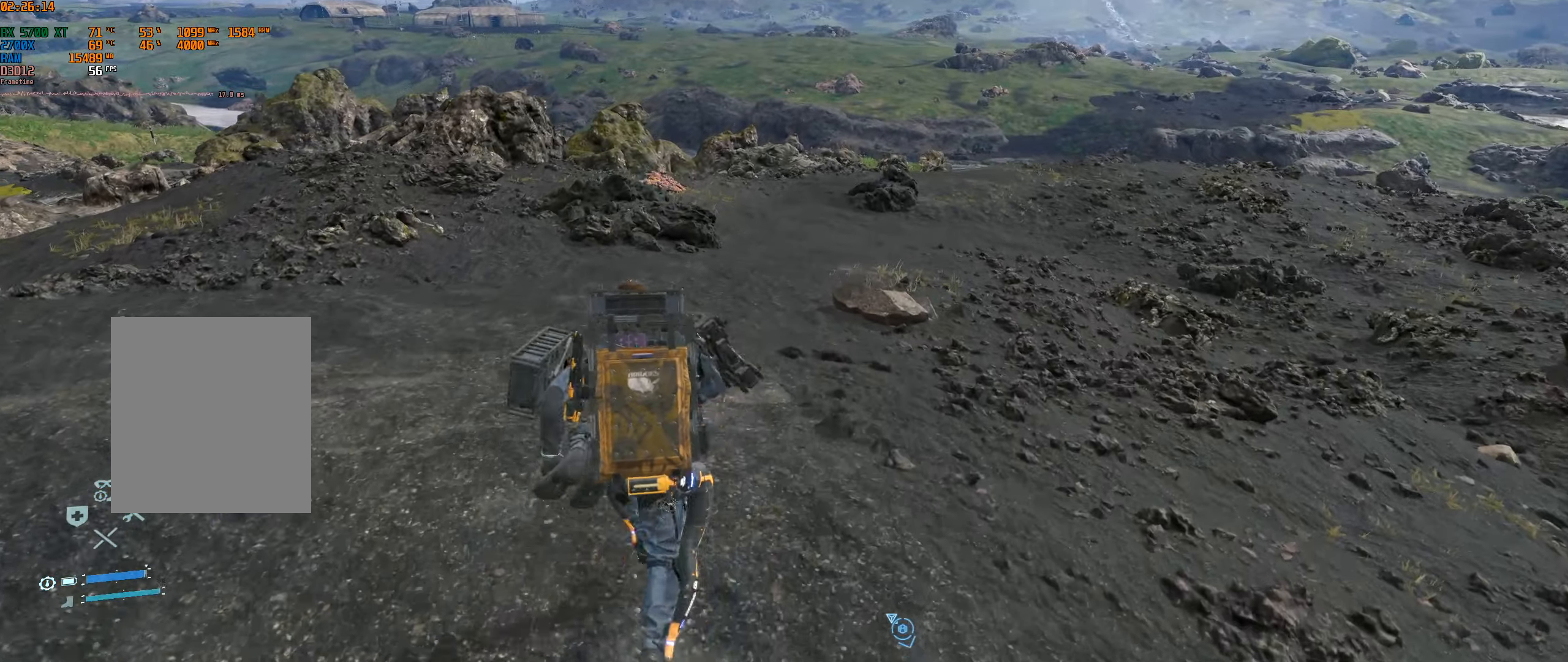
{"buttons": [], "left_stick": "up", "events": []}
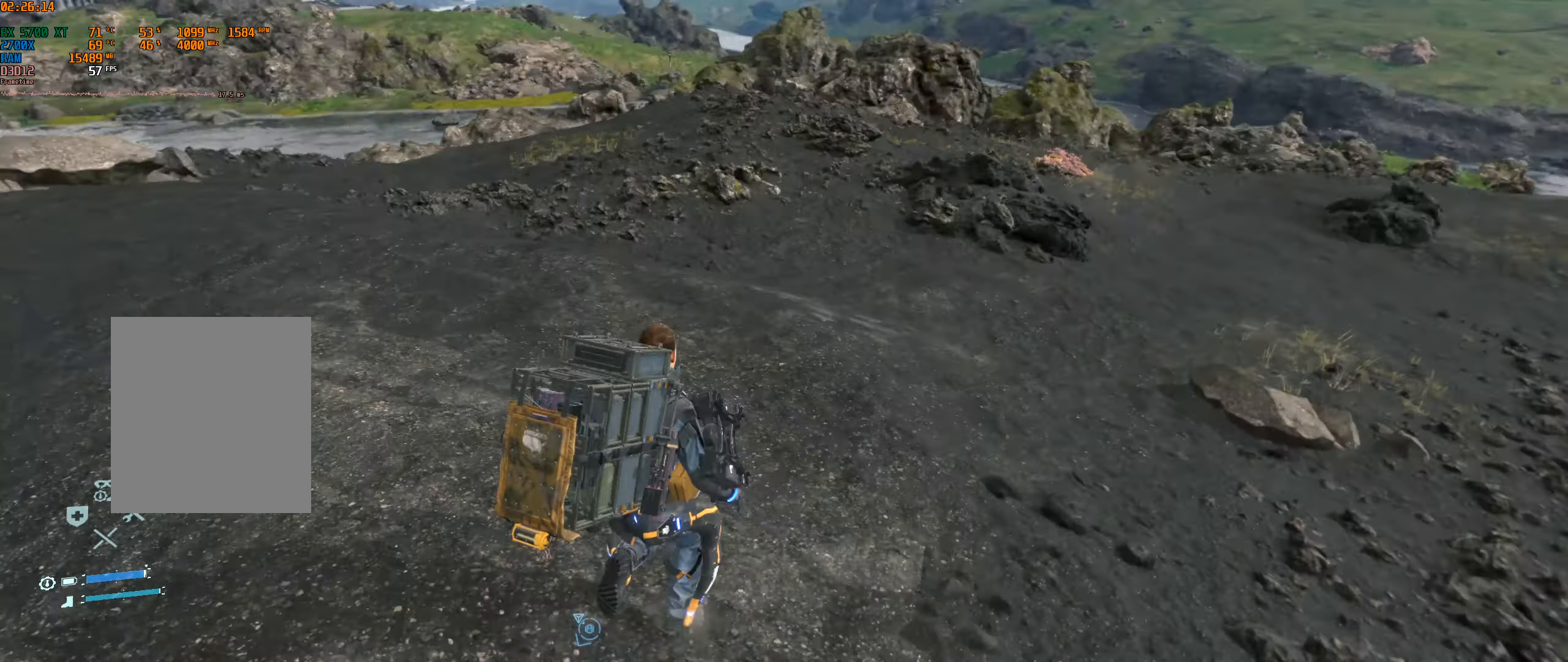
{"buttons": [], "left_stick": "up"}